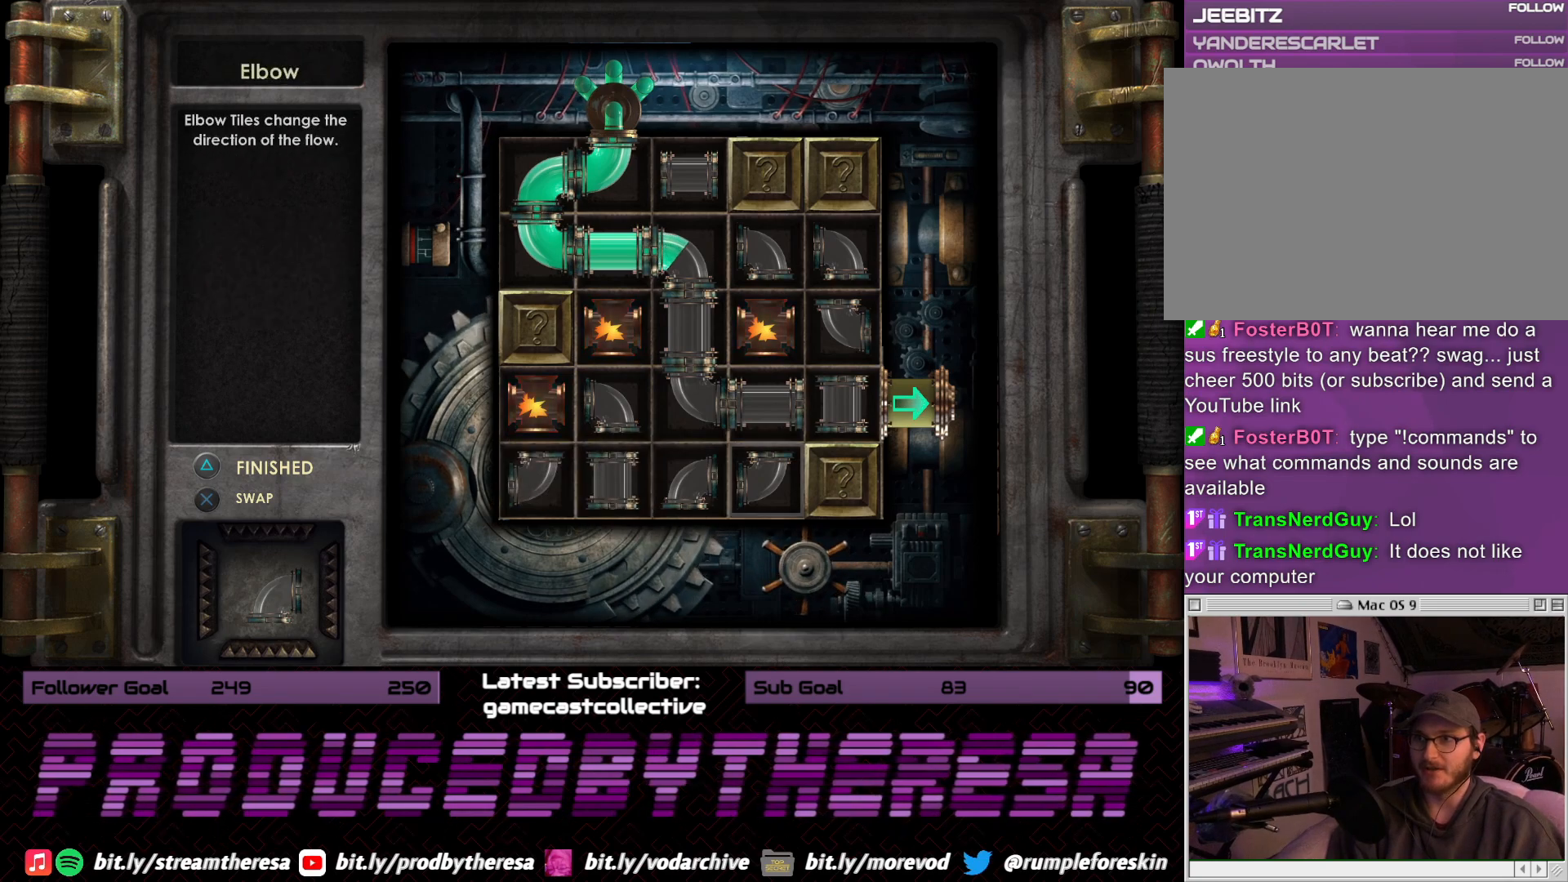
Gameplay with a controller (PlayStation layout); each line is a JSON object with the inputs held at the frame after it (dt_ms = milliseconds from this image to that frame). "events" lists button and stick changes between this image and that frame as [ms after this image, input, new state], when the widget could be followed in between.
{"dt_ms": 500, "buttons": [], "left_stick": "center", "right_stick": "center", "events": [[17, "DPAD_RIGHT", "down"], [117, "CROSS", "down"], [133, "DPAD_RIGHT", "up"], [267, "CROSS", "up"]]}
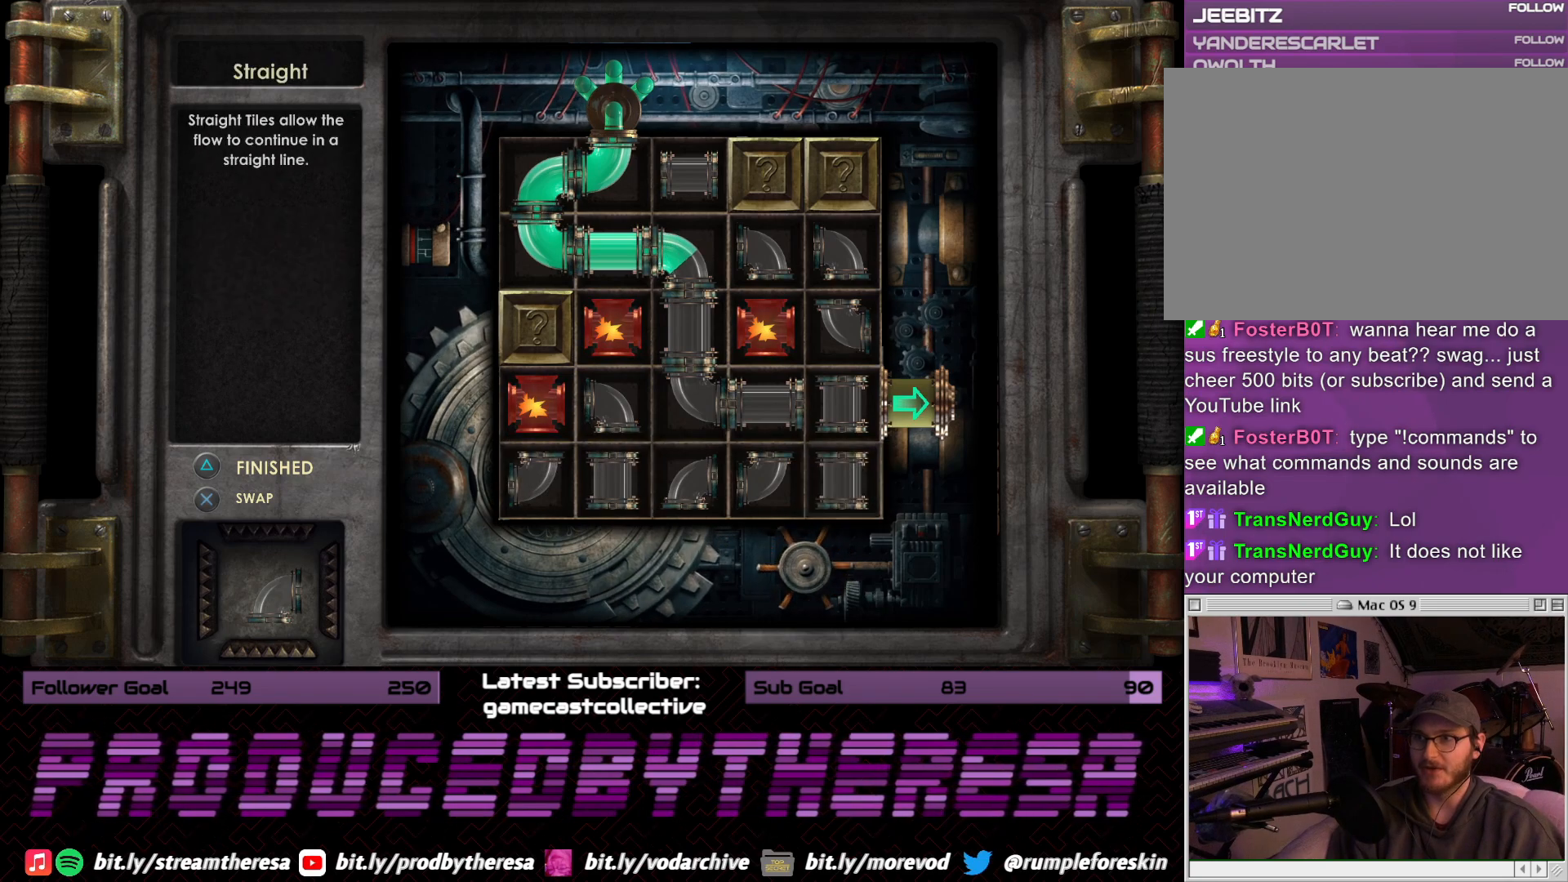
{"dt_ms": 500, "buttons": [], "left_stick": "center", "right_stick": "center", "events": [[17, "DPAD_UP", "down"], [133, "DPAD_UP", "up"], [217, "DPAD_UP", "down"], [300, "DPAD_UP", "up"], [383, "DPAD_UP", "down"], [467, "DPAD_UP", "up"]]}
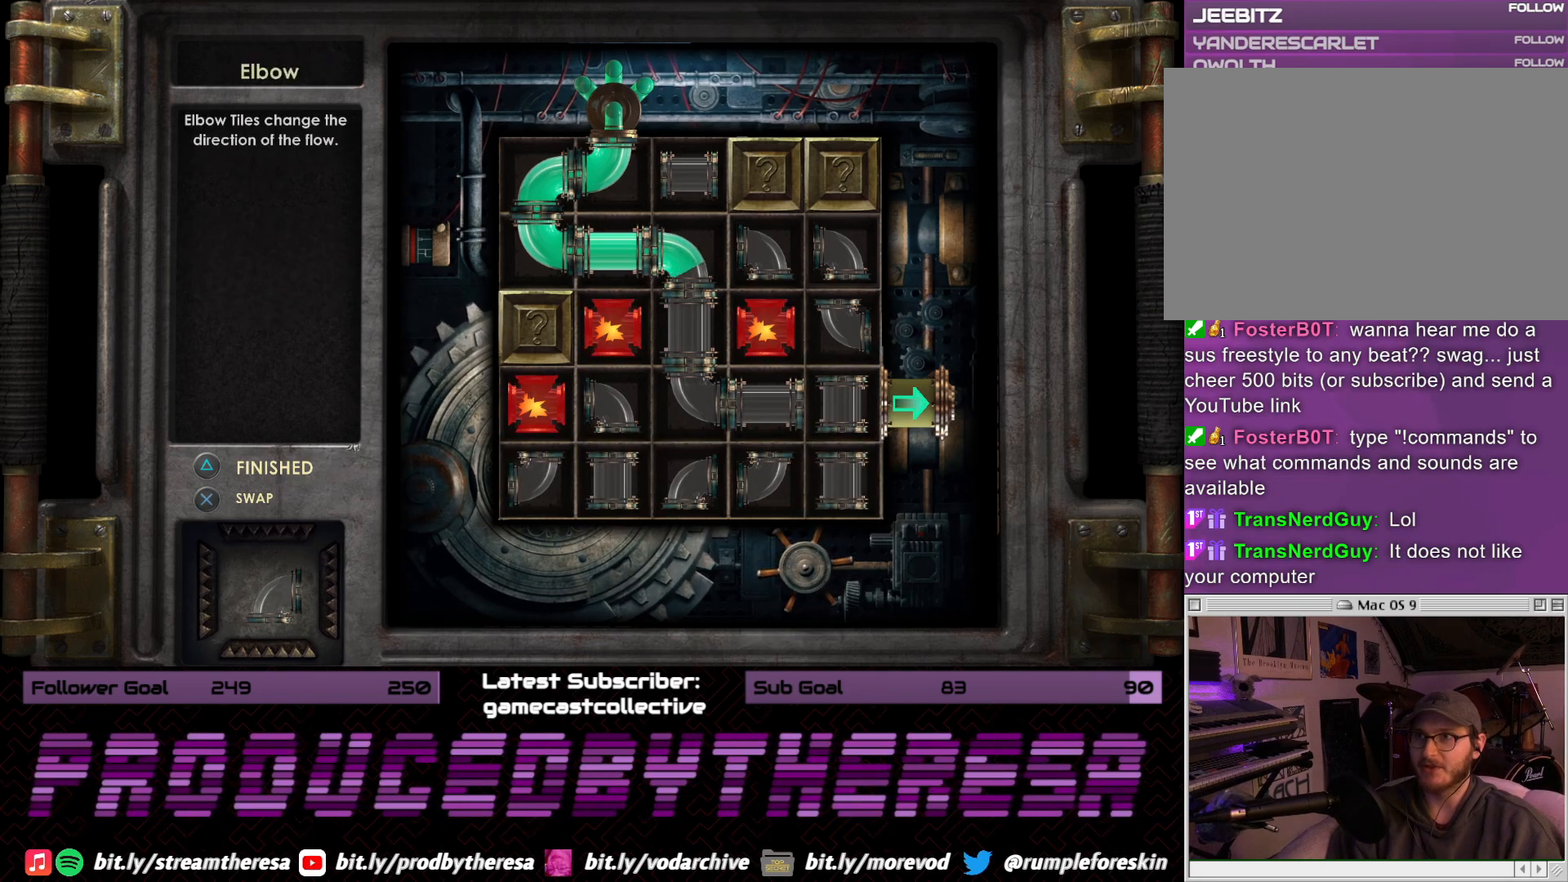
{"dt_ms": 500, "buttons": [], "left_stick": "center", "right_stick": "center", "events": [[67, "DPAD_UP", "down"], [183, "DPAD_UP", "up"], [200, "CROSS", "down"], [350, "CROSS", "up"]]}
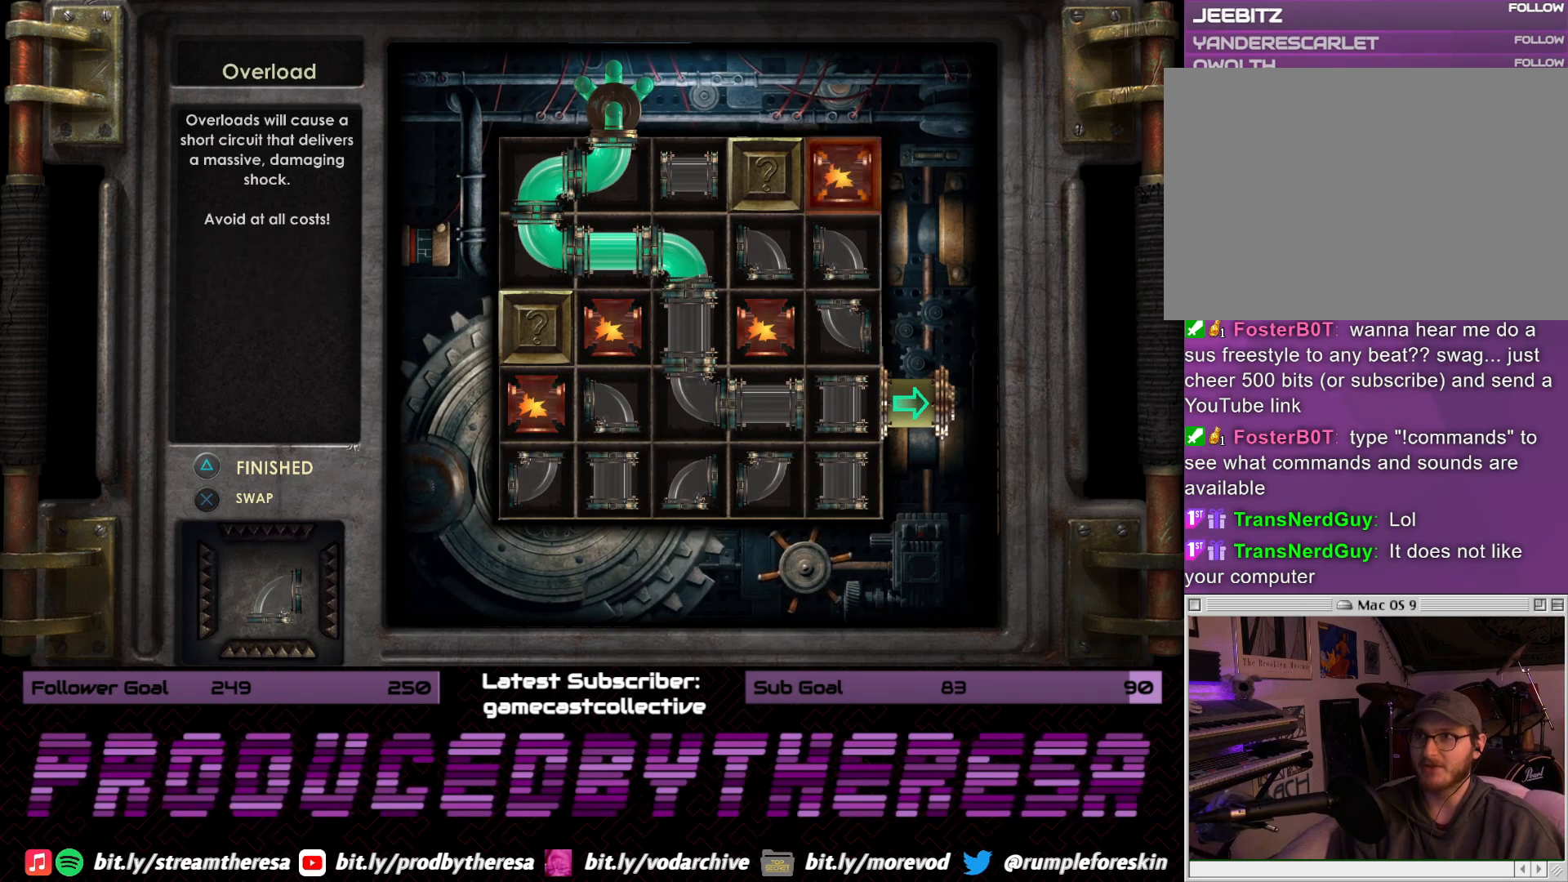
{"dt_ms": 500, "buttons": ["DPAD_DOWN"], "left_stick": "center", "right_stick": "center", "events": [[33, "DPAD_LEFT", "down"], [150, "DPAD_LEFT", "up"], [167, "CROSS", "down"], [317, "CROSS", "up"], [467, "DPAD_DOWN", "down"]]}
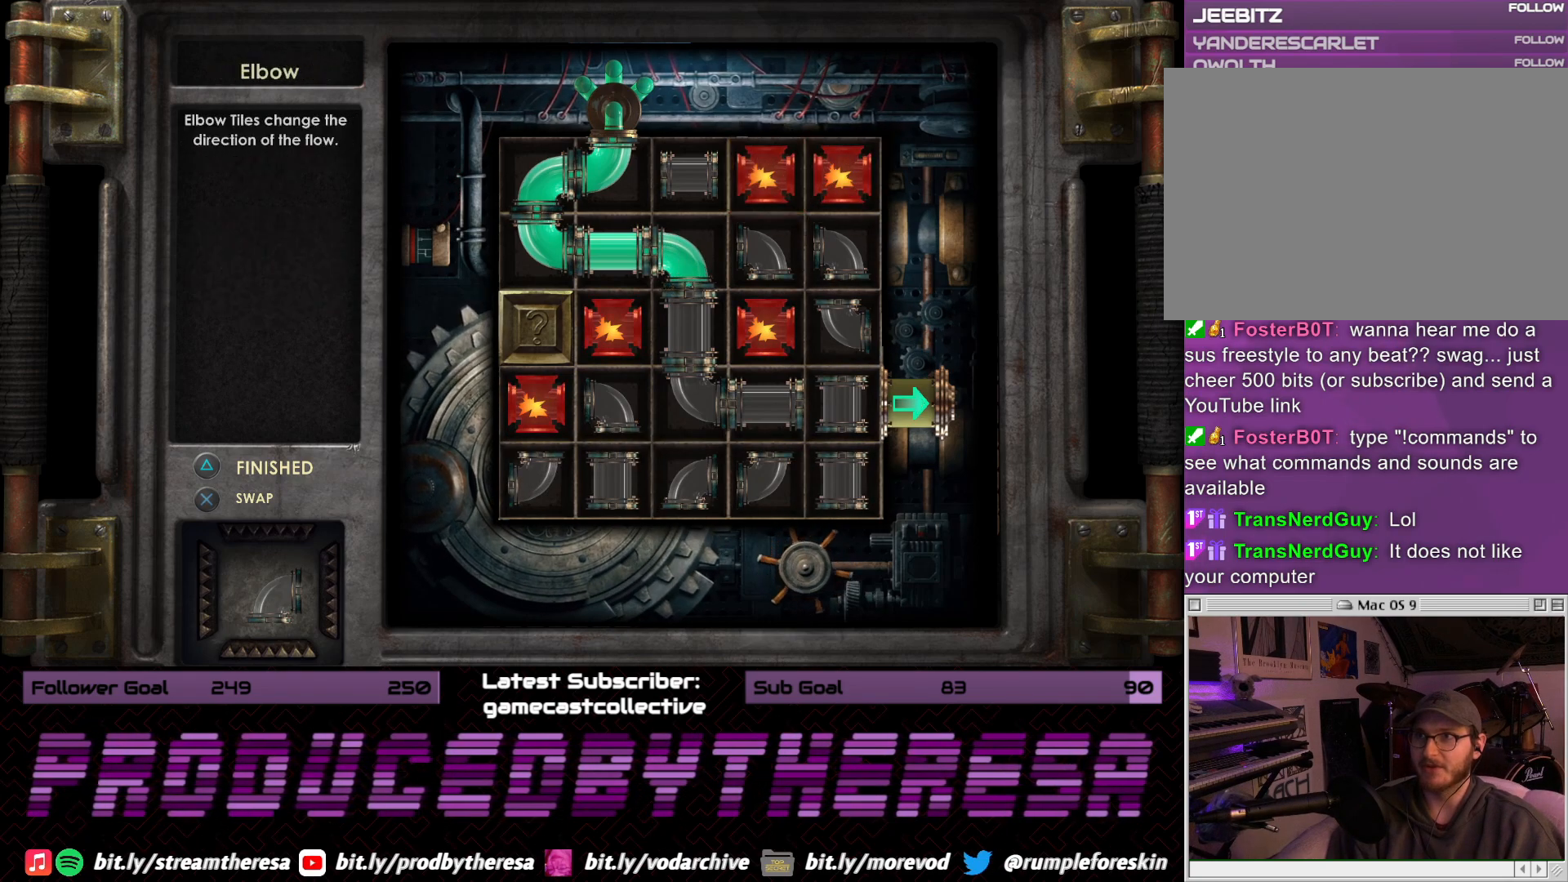
{"dt_ms": 500, "buttons": [], "left_stick": "center", "right_stick": "center", "events": [[83, "DPAD_DOWN", "up"], [150, "DPAD_DOWN", "down"], [233, "DPAD_DOWN", "up"], [333, "DPAD_LEFT", "down"], [417, "DPAD_LEFT", "up"]]}
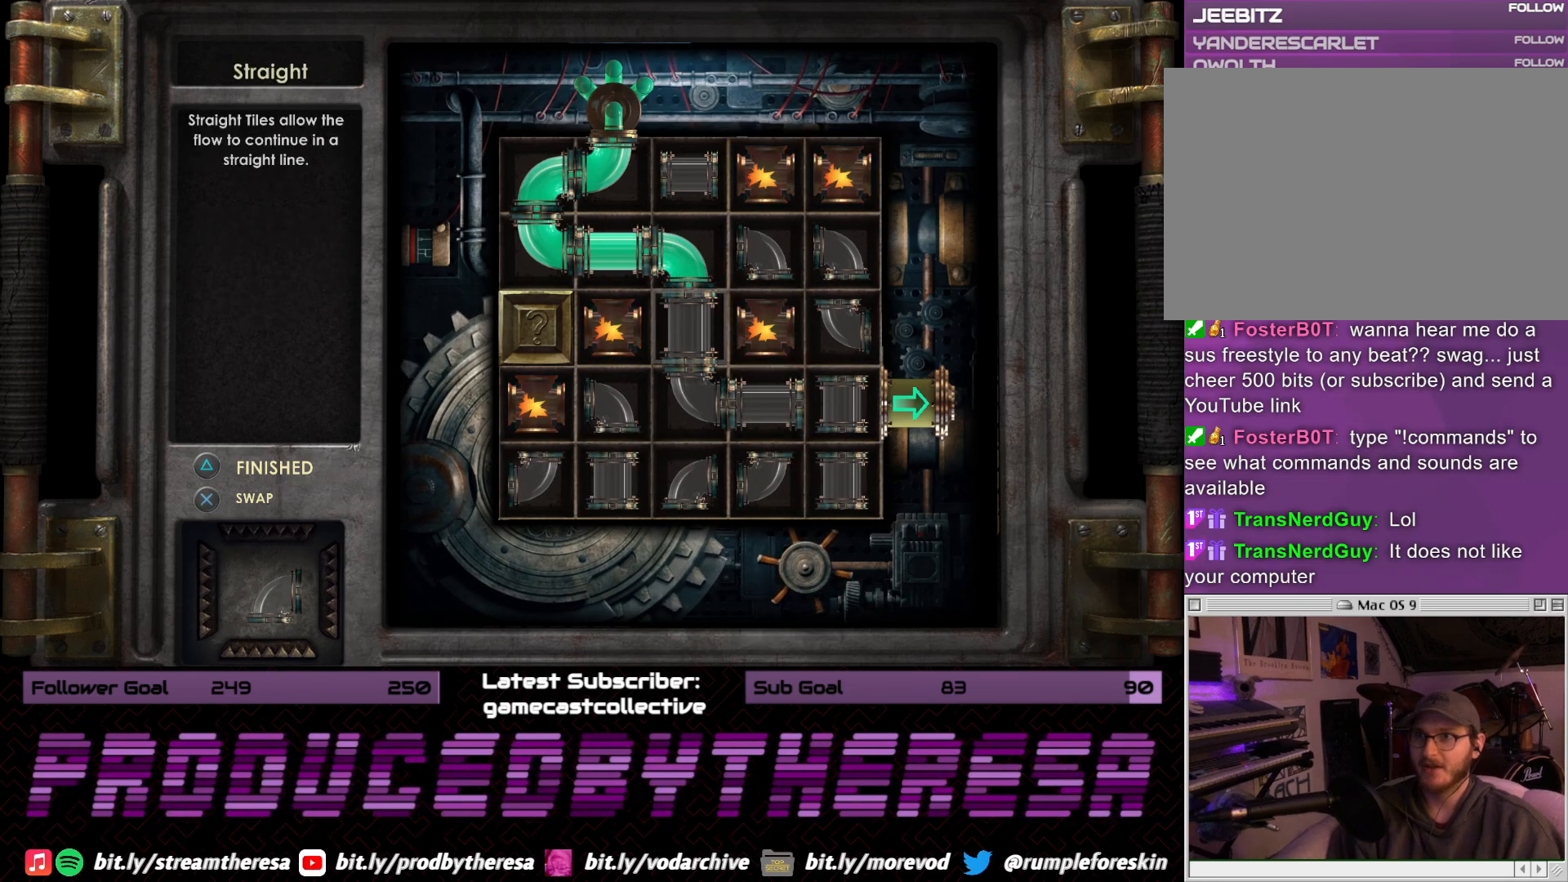
{"dt_ms": 500, "buttons": [], "left_stick": "center", "right_stick": "center", "events": [[17, "DPAD_LEFT", "down"], [100, "DPAD_LEFT", "up"], [167, "DPAD_LEFT", "down"], [267, "DPAD_LEFT", "up"], [300, "CROSS", "down"], [433, "CROSS", "up"]]}
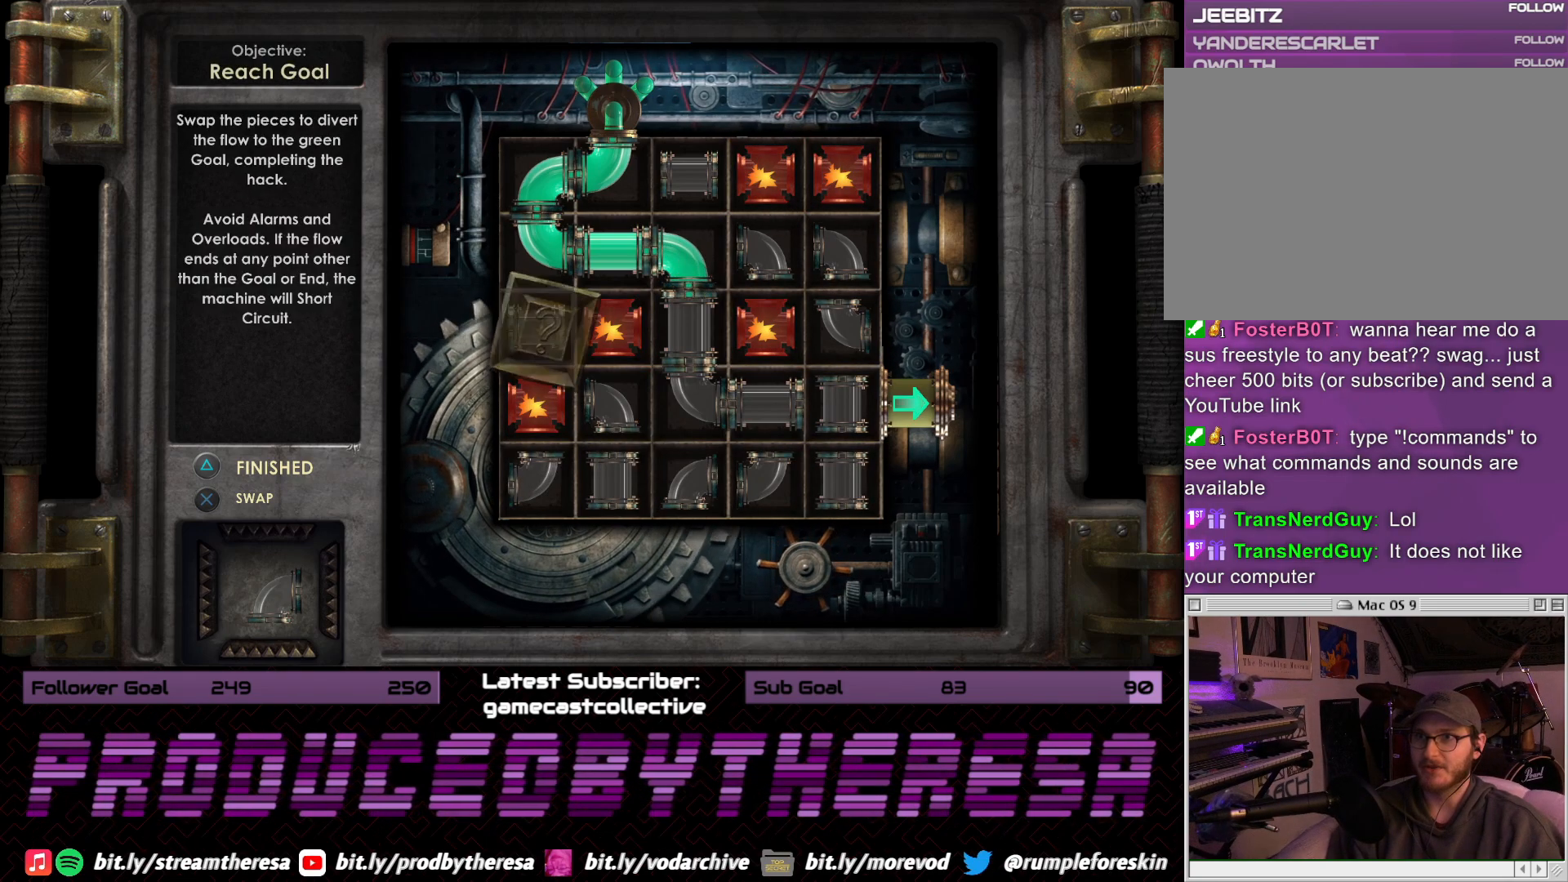
{"dt_ms": 500, "buttons": ["CROSS"], "left_stick": "center", "right_stick": "center", "events": [[400, "CROSS", "down"]]}
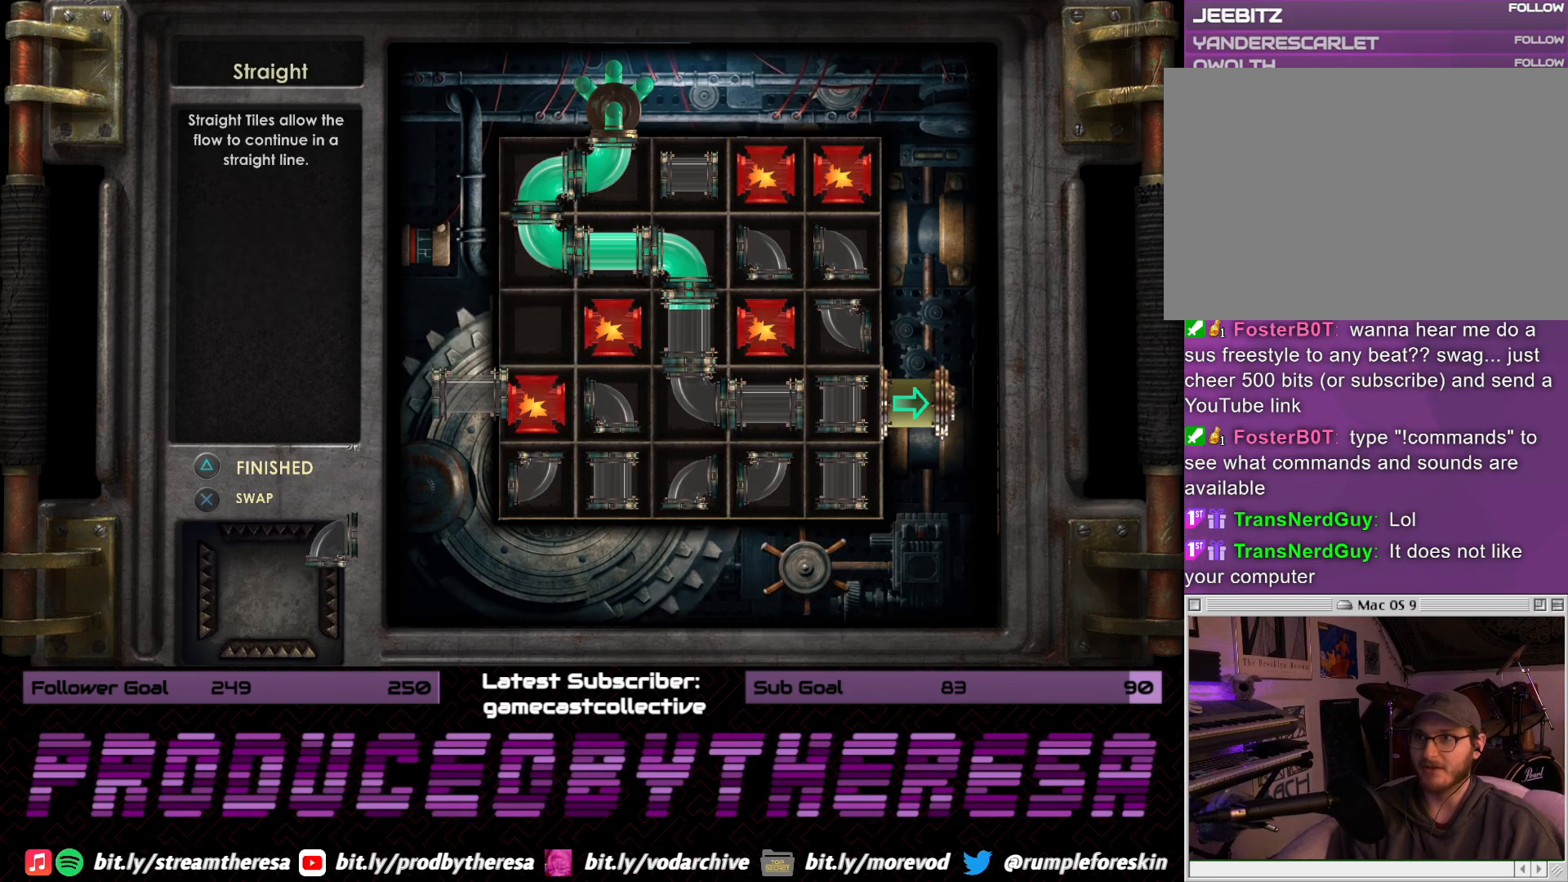
{"dt_ms": 500, "buttons": [], "left_stick": "center", "right_stick": "center", "events": [[33, "CROSS", "up"], [350, "DPAD_RIGHT", "down"], [433, "DPAD_RIGHT", "up"]]}
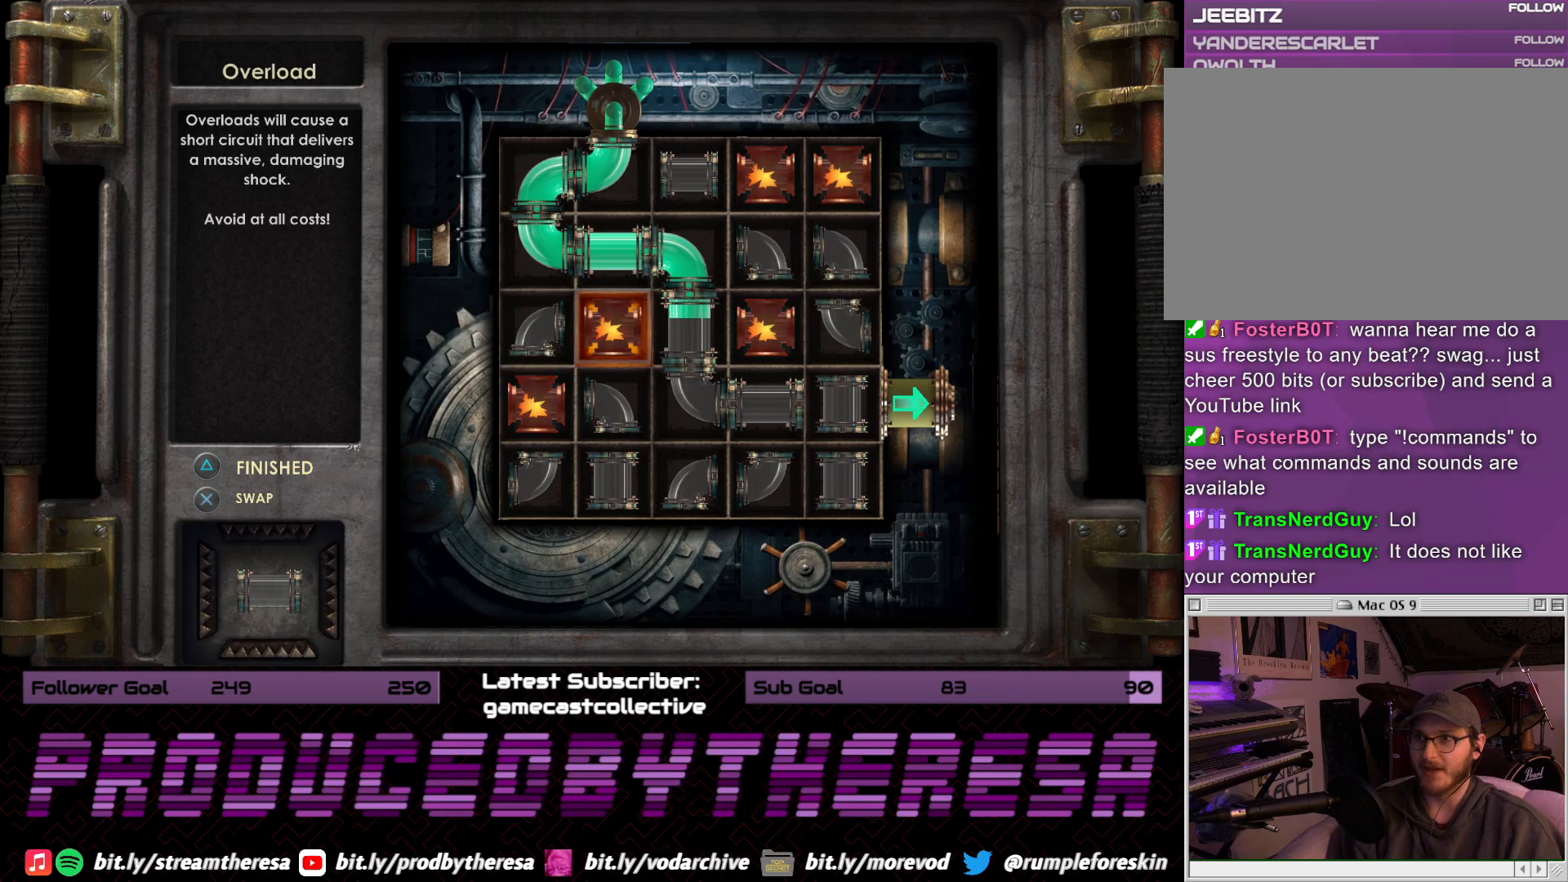
{"dt_ms": 500, "buttons": [], "left_stick": "center", "right_stick": "center", "events": [[17, "DPAD_RIGHT", "down"], [133, "DPAD_RIGHT", "up"], [217, "DPAD_RIGHT", "down"], [317, "DPAD_RIGHT", "up"], [383, "DPAD_RIGHT", "down"], [500, "DPAD_RIGHT", "up"]]}
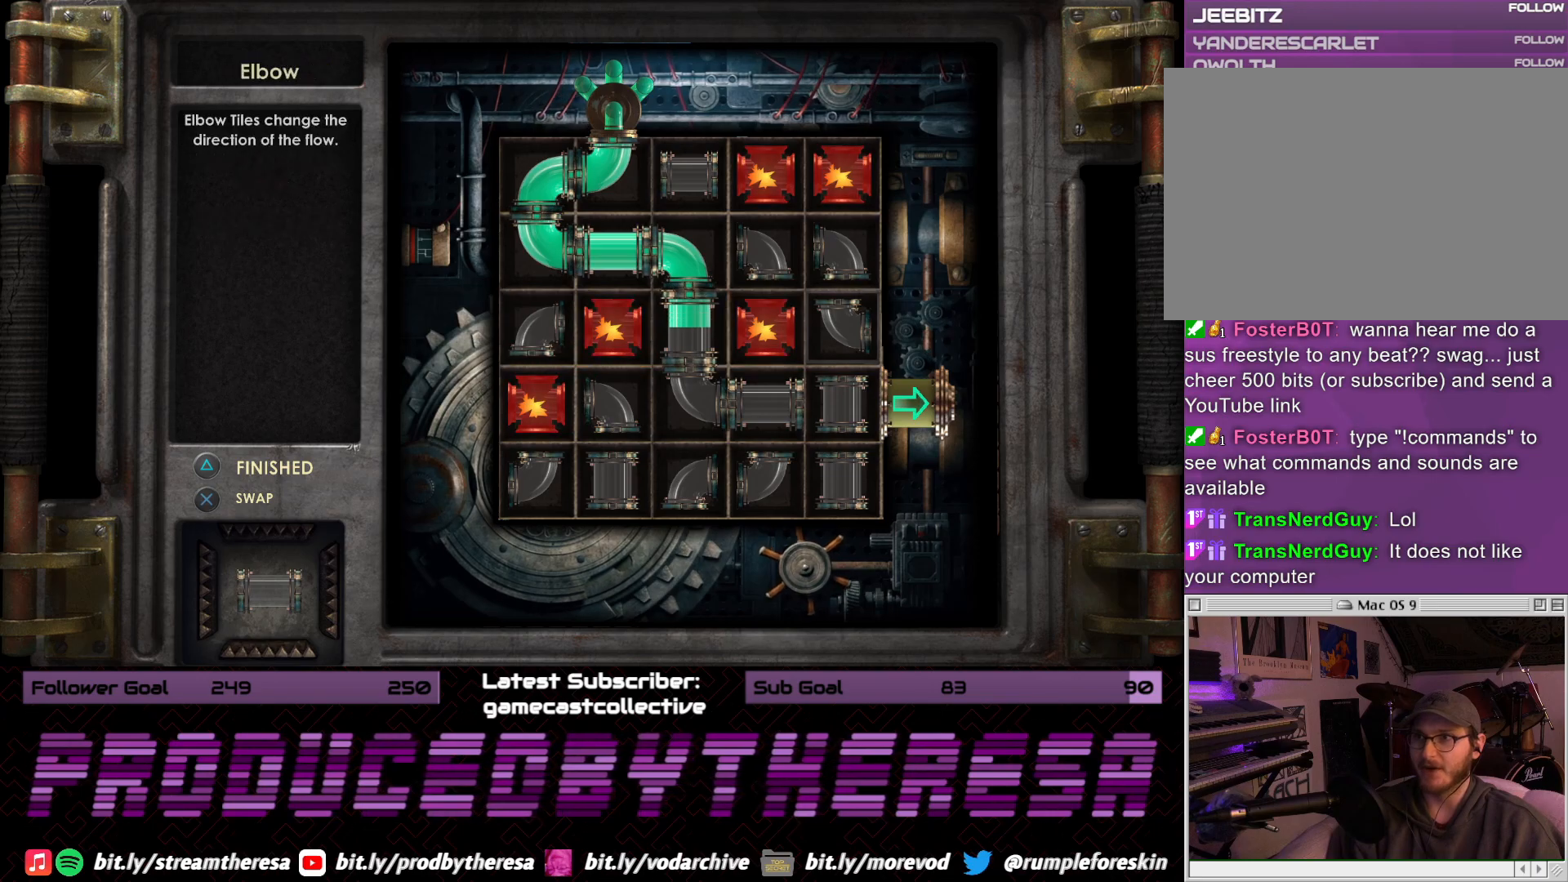
{"dt_ms": 500, "buttons": [], "left_stick": "center", "right_stick": "center", "events": [[117, "DPAD_DOWN", "down"], [233, "DPAD_DOWN", "up"], [250, "CROSS", "down"], [350, "CROSS", "up"]]}
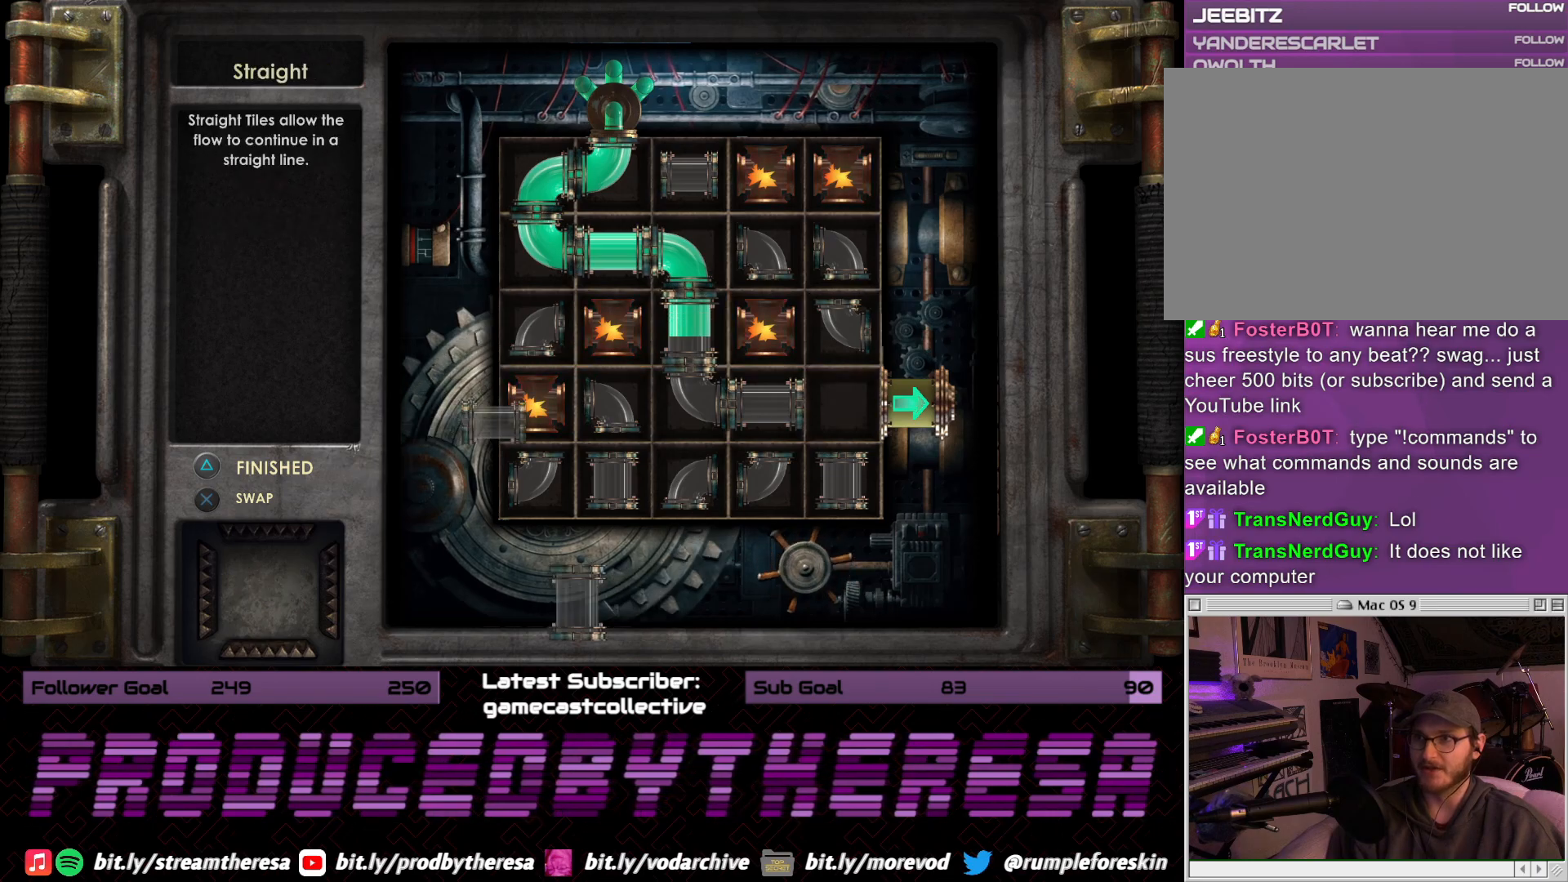
{"dt_ms": 500, "buttons": [], "left_stick": "center", "right_stick": "center", "events": []}
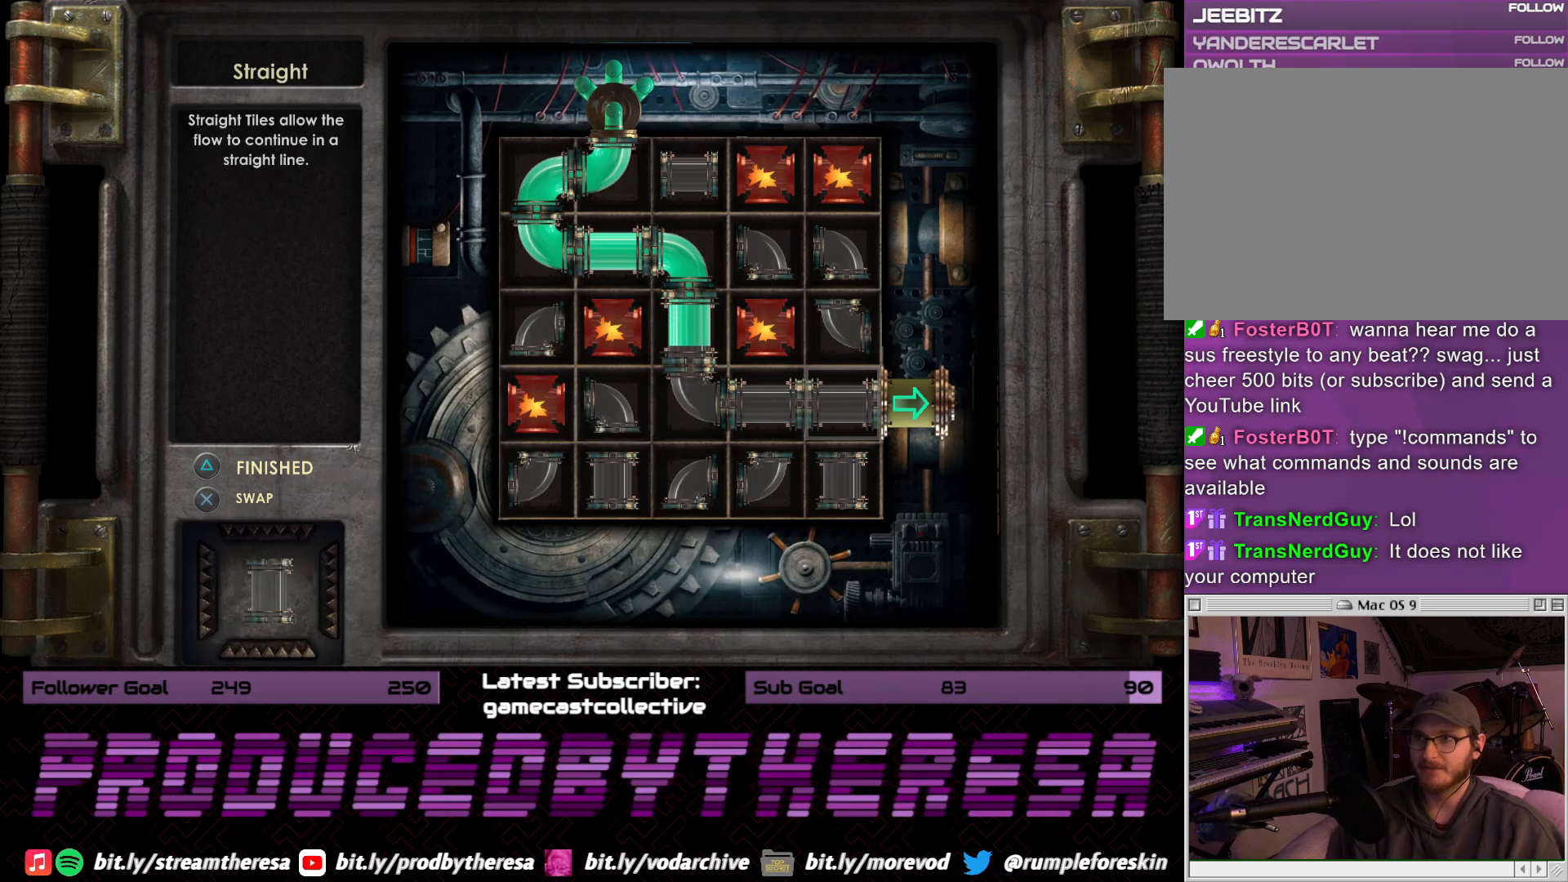
{"dt_ms": 500, "buttons": [], "left_stick": "center", "right_stick": "center", "events": [[117, "TRIANGLE", "down"], [167, "TRIANGLE", "up"]]}
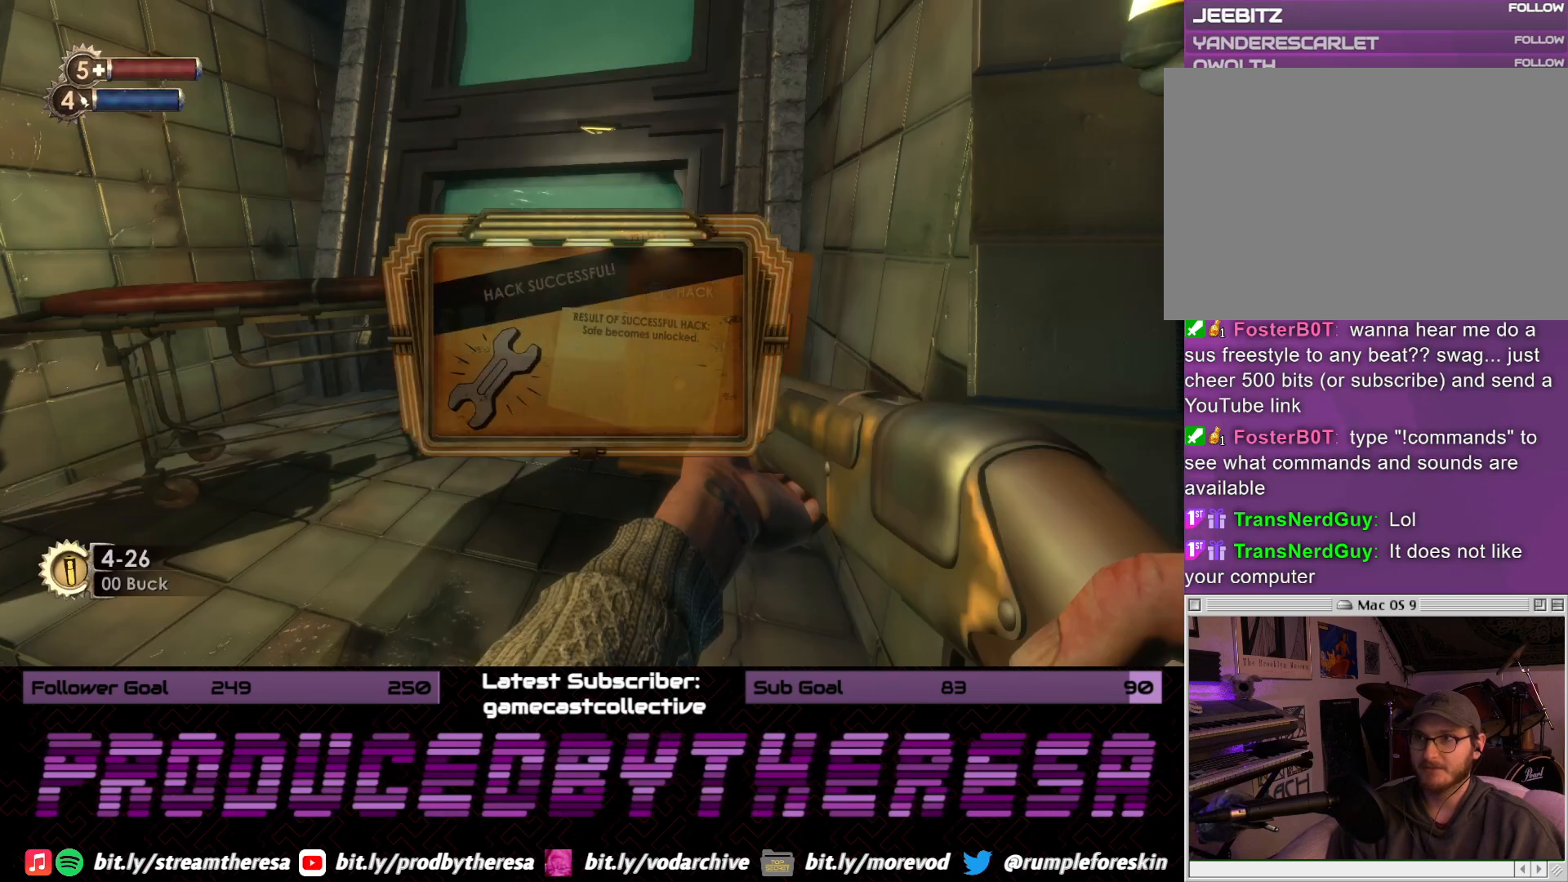
{"dt_ms": 500, "buttons": [], "left_stick": "center", "right_stick": "center", "events": []}
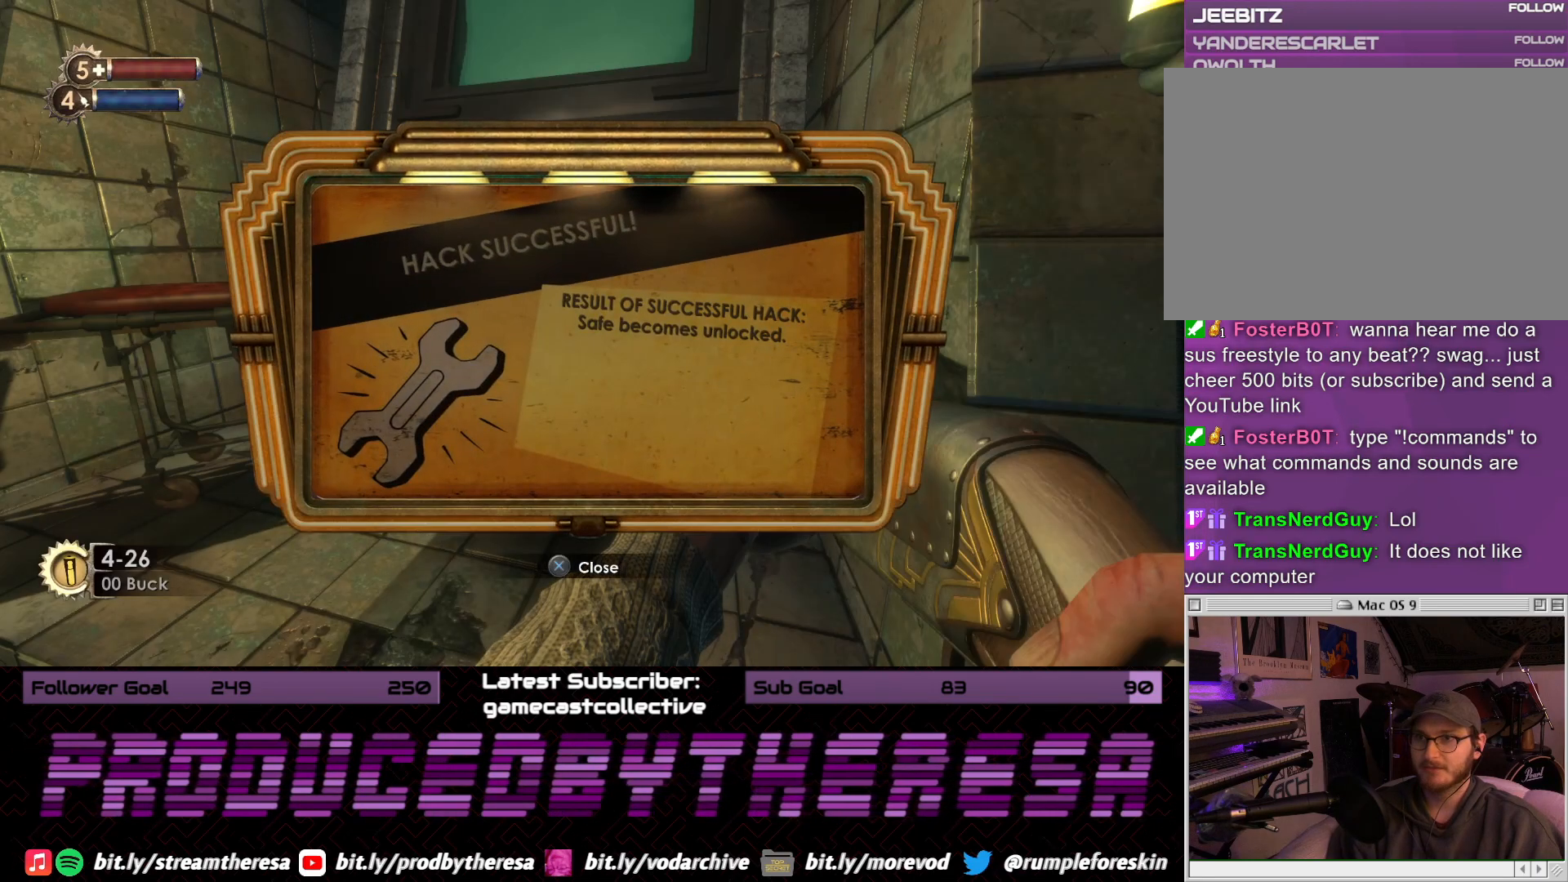
{"dt_ms": 500, "buttons": [], "left_stick": "center", "right_stick": "center", "events": []}
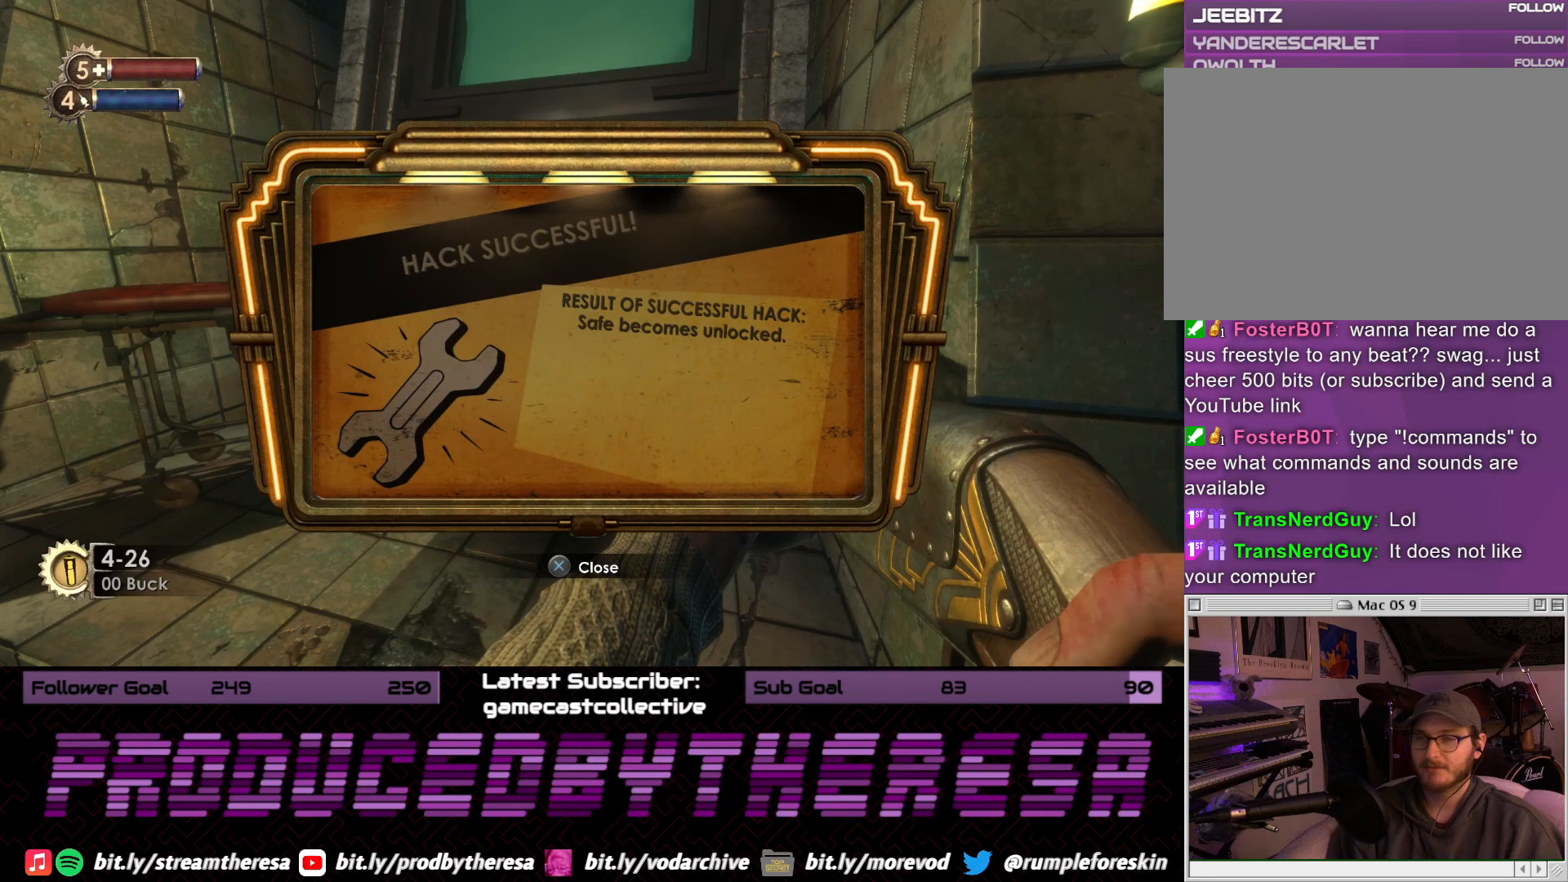
{"dt_ms": 500, "buttons": [], "left_stick": "center", "right_stick": "center", "events": [[233, "CROSS", "down"], [333, "CROSS", "up"]]}
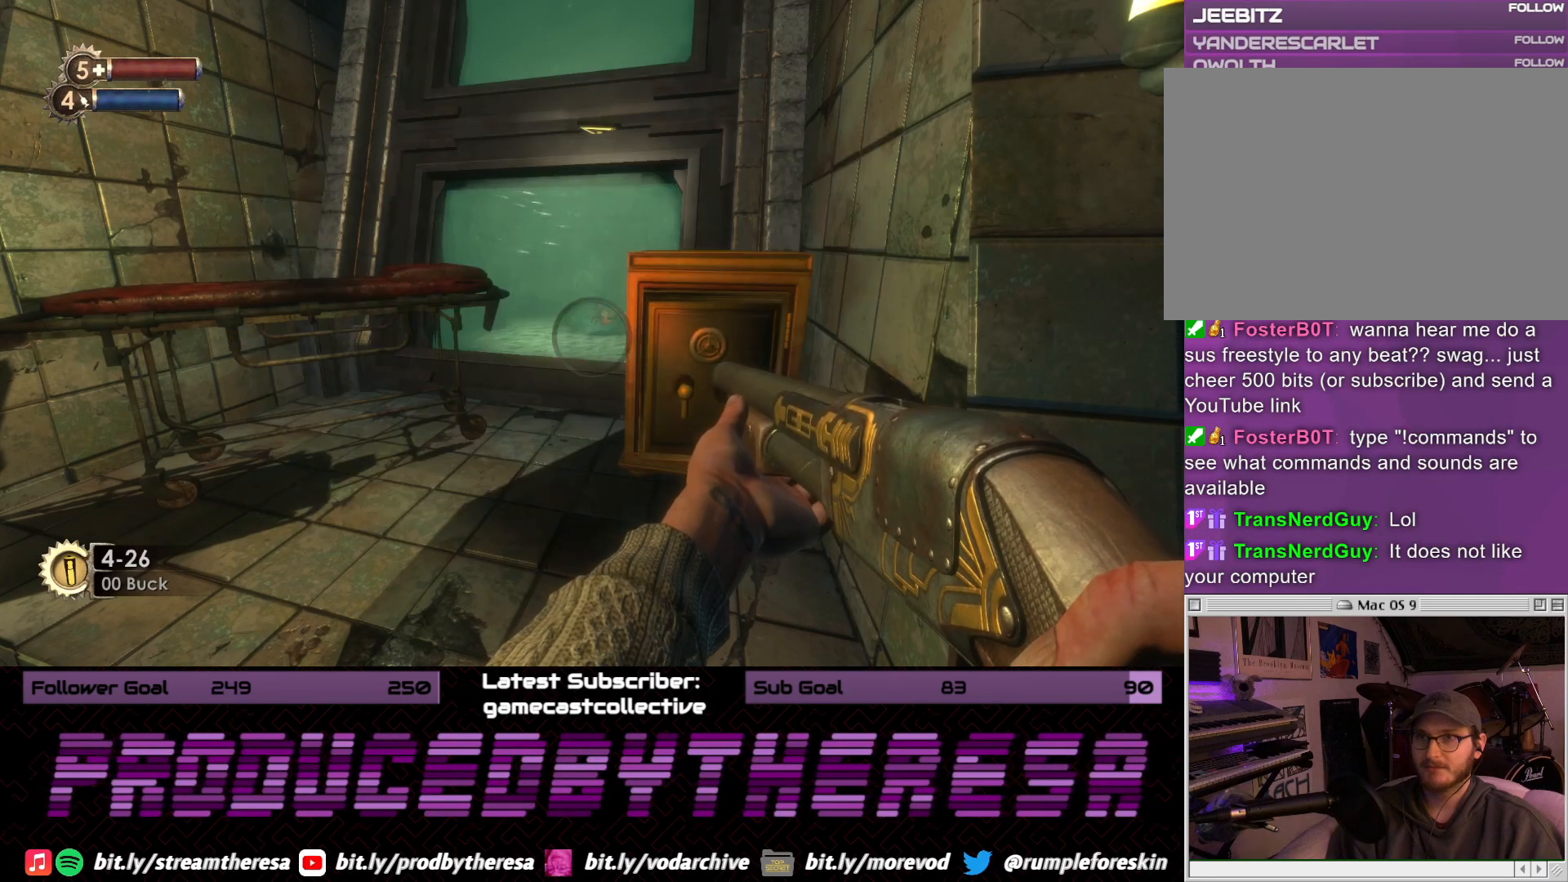
{"dt_ms": 500, "buttons": [], "left_stick": "center", "right_stick": "right", "events": [[417, "right_stick", "right"]]}
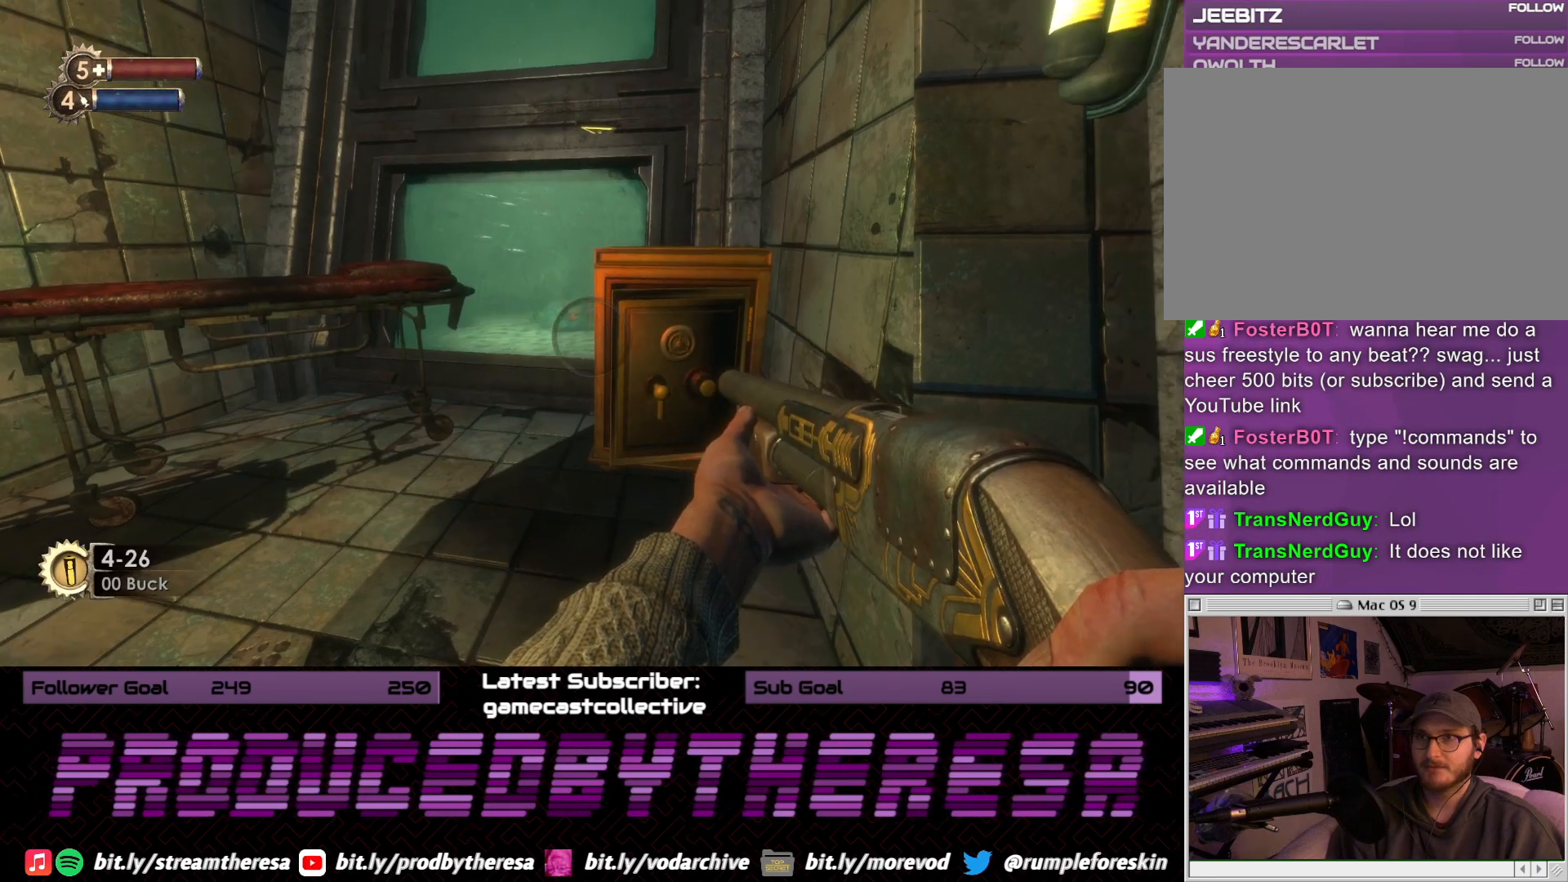
{"dt_ms": 1000, "buttons": [], "left_stick": "down", "right_stick": "up-right", "events": [[83, "left_stick", "left"], [100, "right_stick", "center"], [217, "left_stick", "up-left"], [300, "right_stick", "up-right"], [517, "right_stick", "center"], [567, "right_stick", "right"], [633, "left_stick", "center"], [750, "right_stick", "center"], [833, "right_stick", "up-right"], [983, "left_stick", "down"]]}
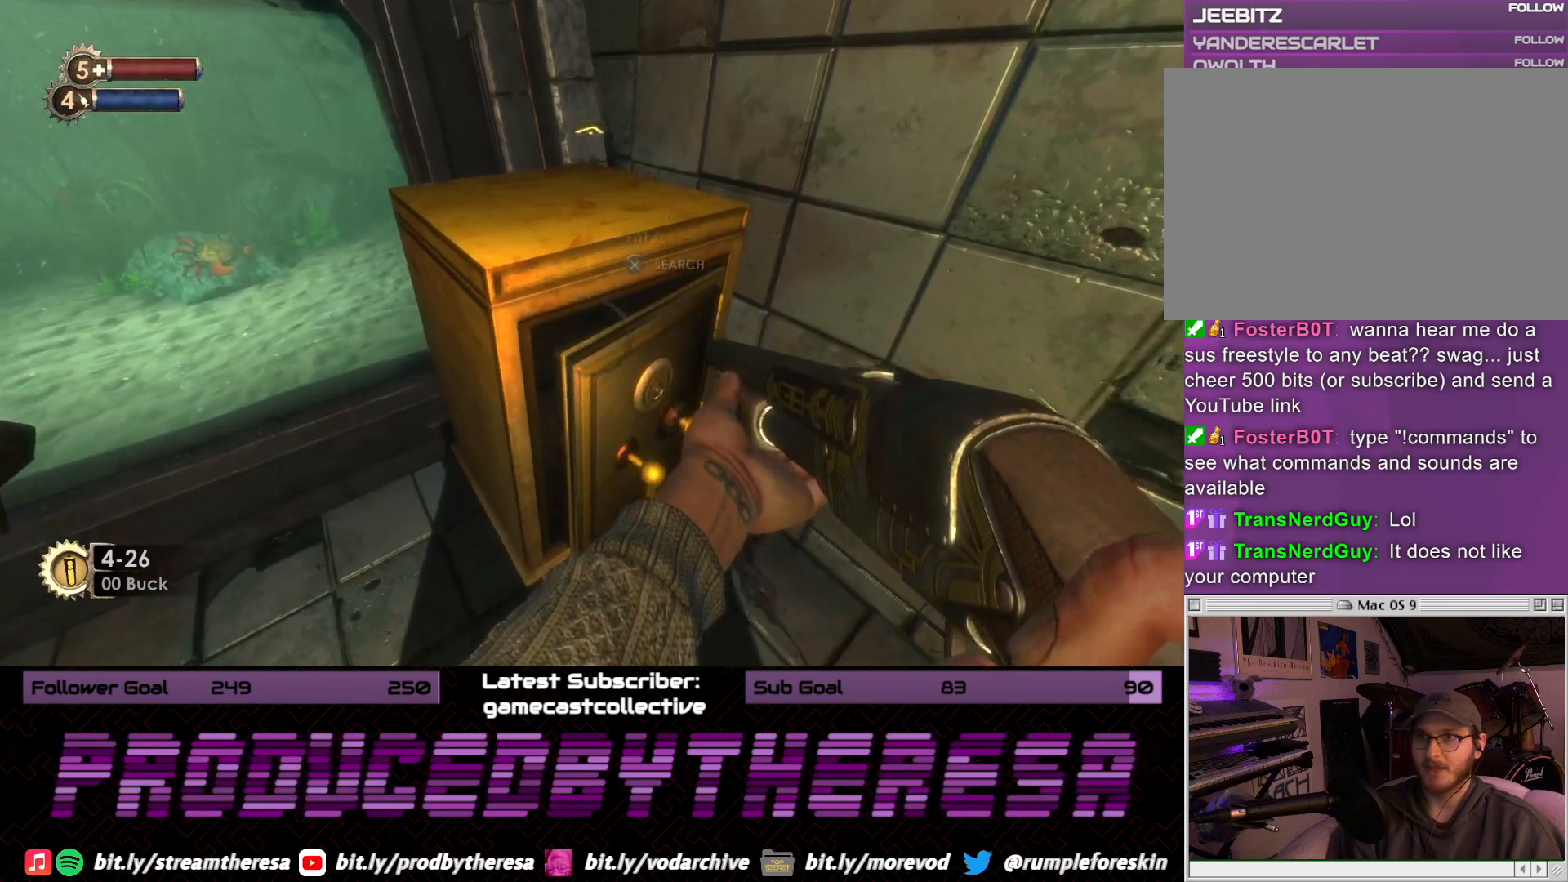
{"dt_ms": 500, "buttons": ["CROSS"], "left_stick": "center", "right_stick": "center", "events": [[17, "right_stick", "center"], [183, "left_stick", "center"], [400, "CROSS", "down"]]}
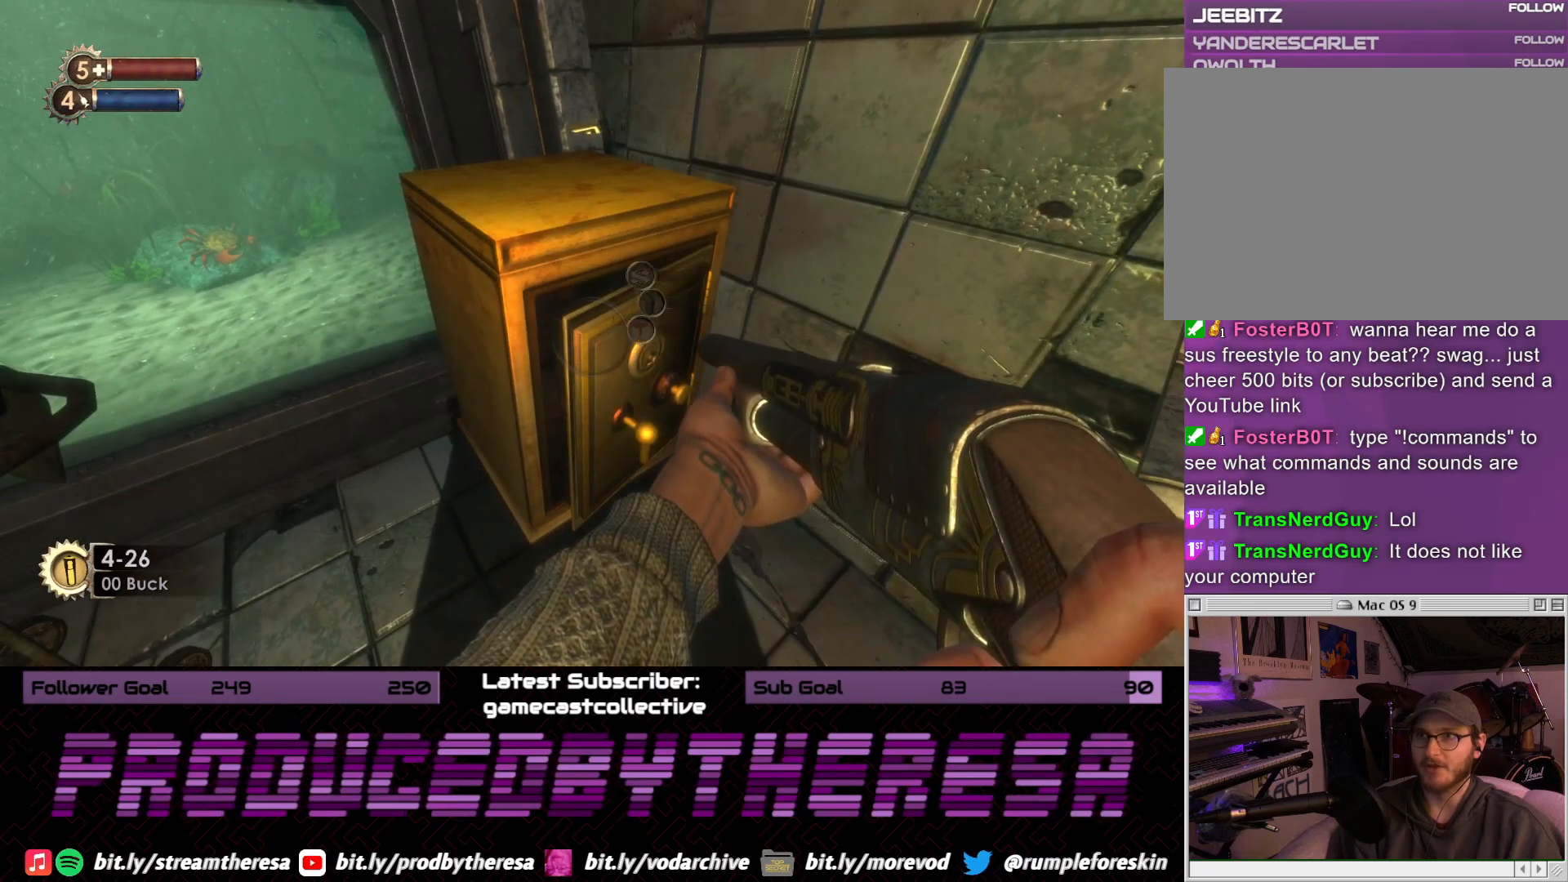
{"dt_ms": 500, "buttons": [], "left_stick": "center", "right_stick": "center", "events": [[17, "CROSS", "up"]]}
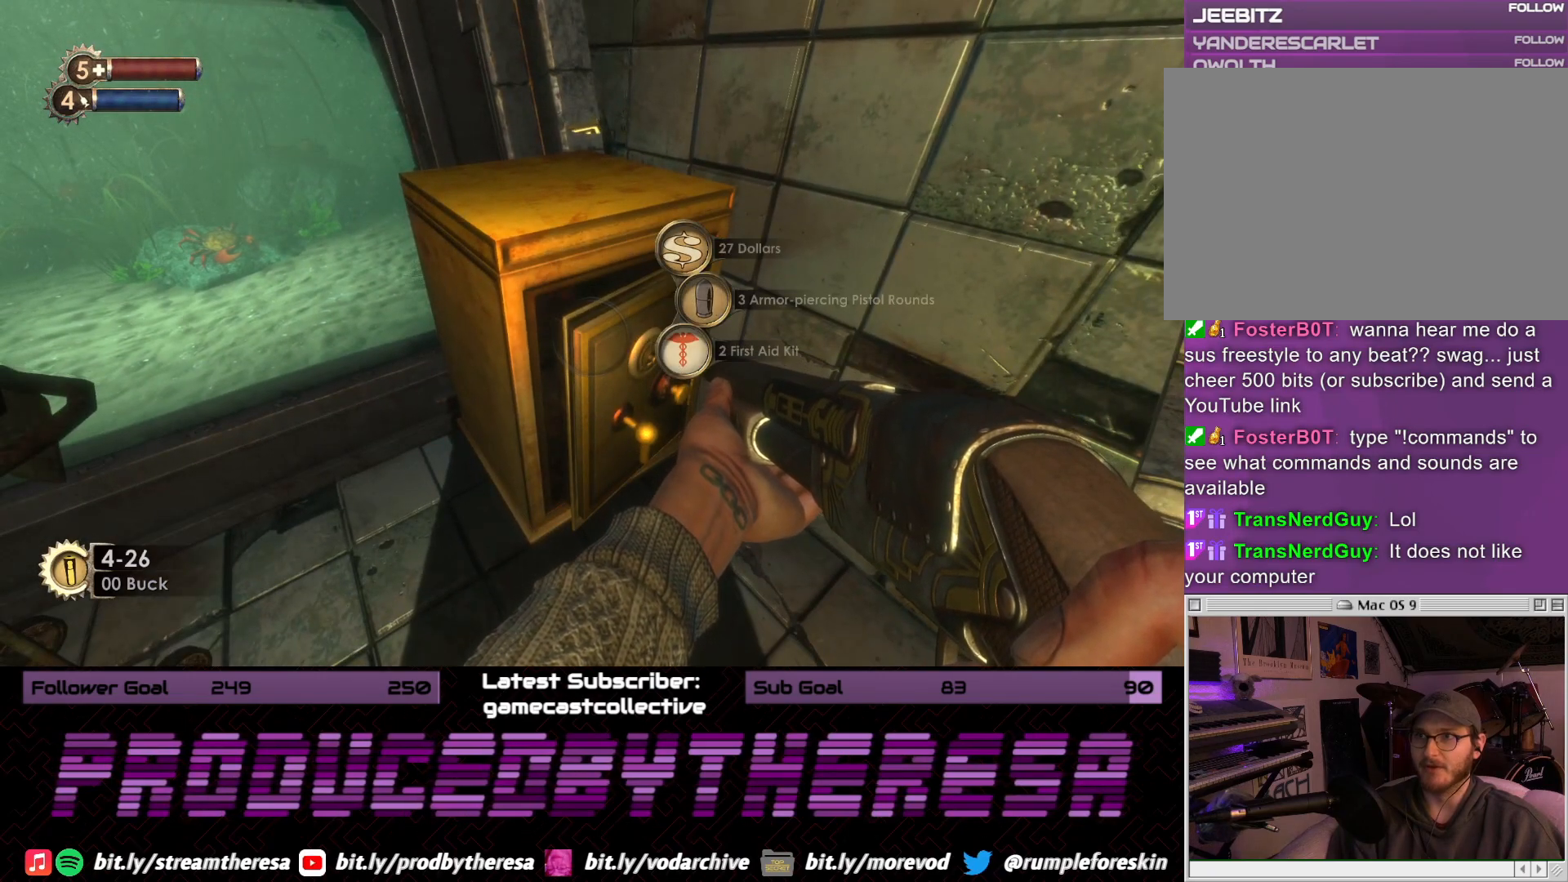
{"dt_ms": 500, "buttons": [], "left_stick": "center", "right_stick": "center", "events": []}
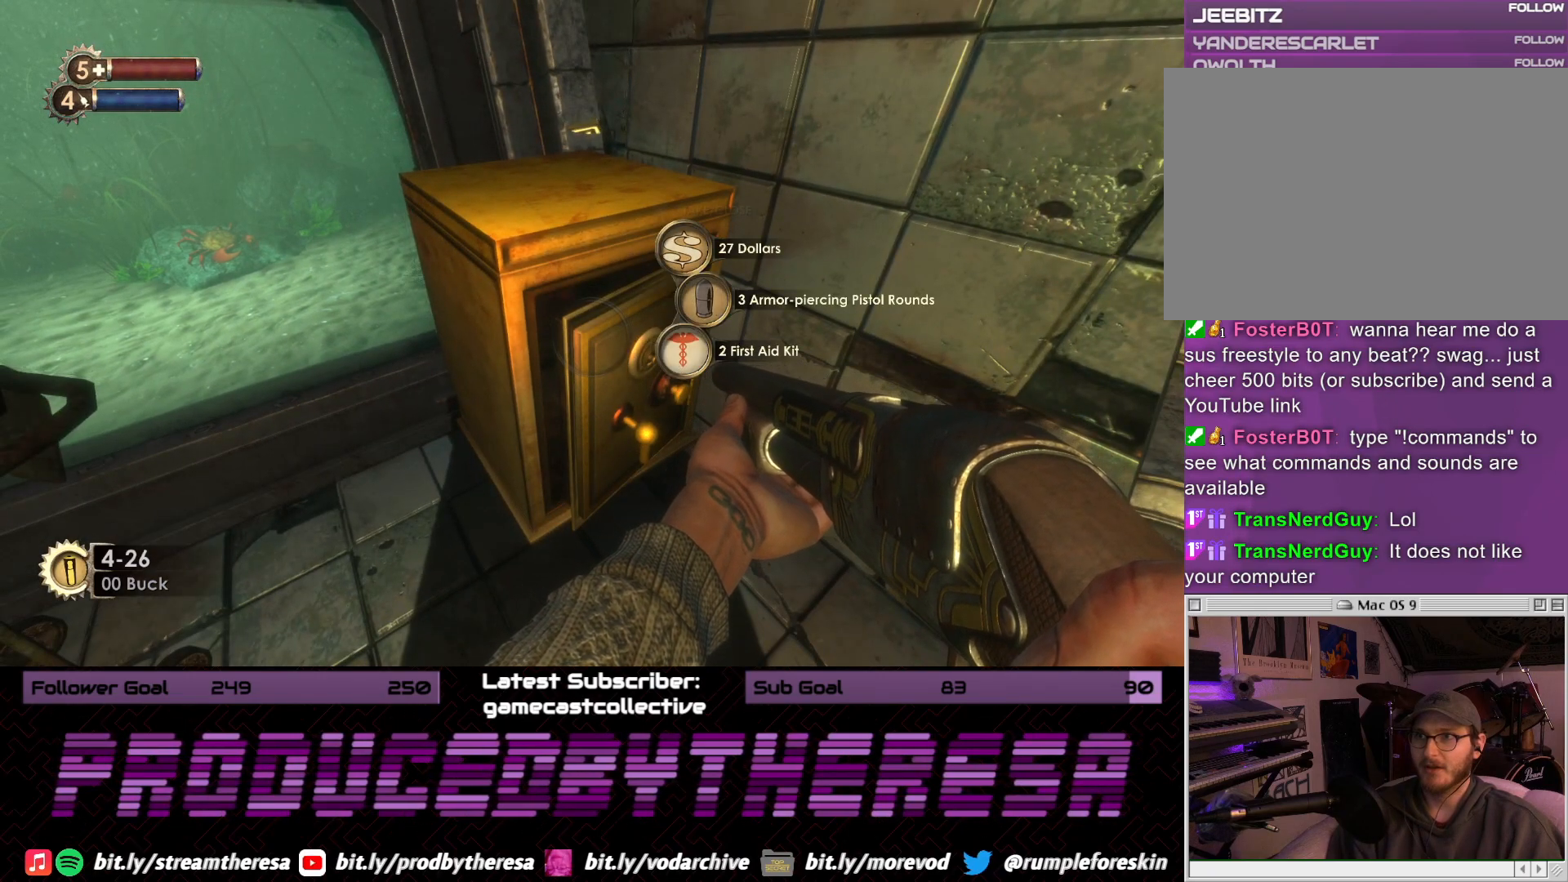
{"dt_ms": 500, "buttons": [], "left_stick": "center", "right_stick": "center", "events": []}
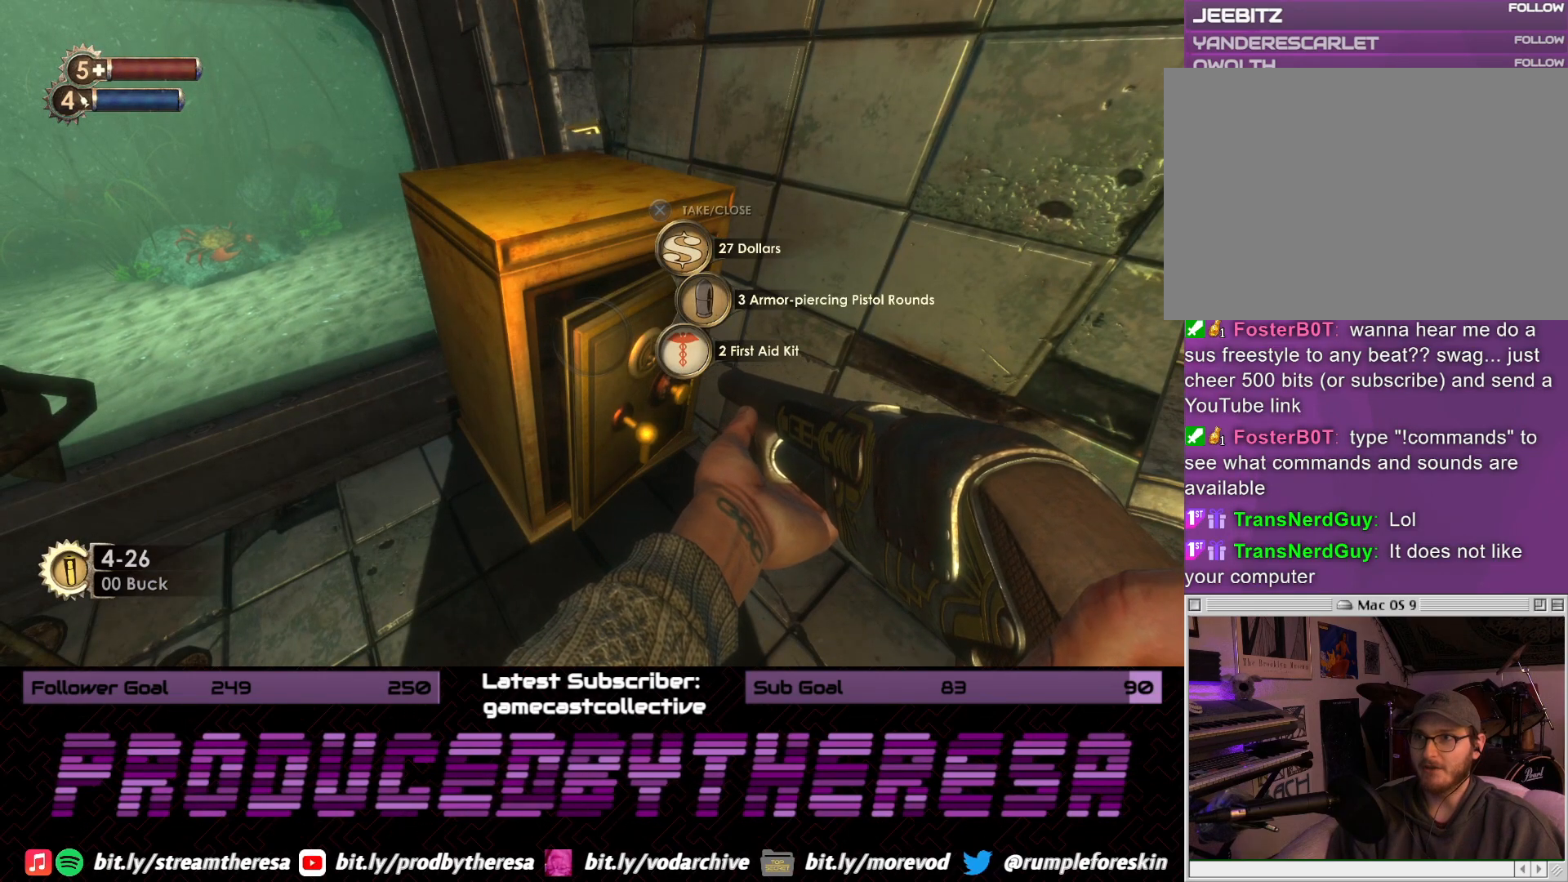
{"dt_ms": 500, "buttons": [], "left_stick": "center", "right_stick": "center", "events": [[317, "CROSS", "down"], [417, "CROSS", "up"]]}
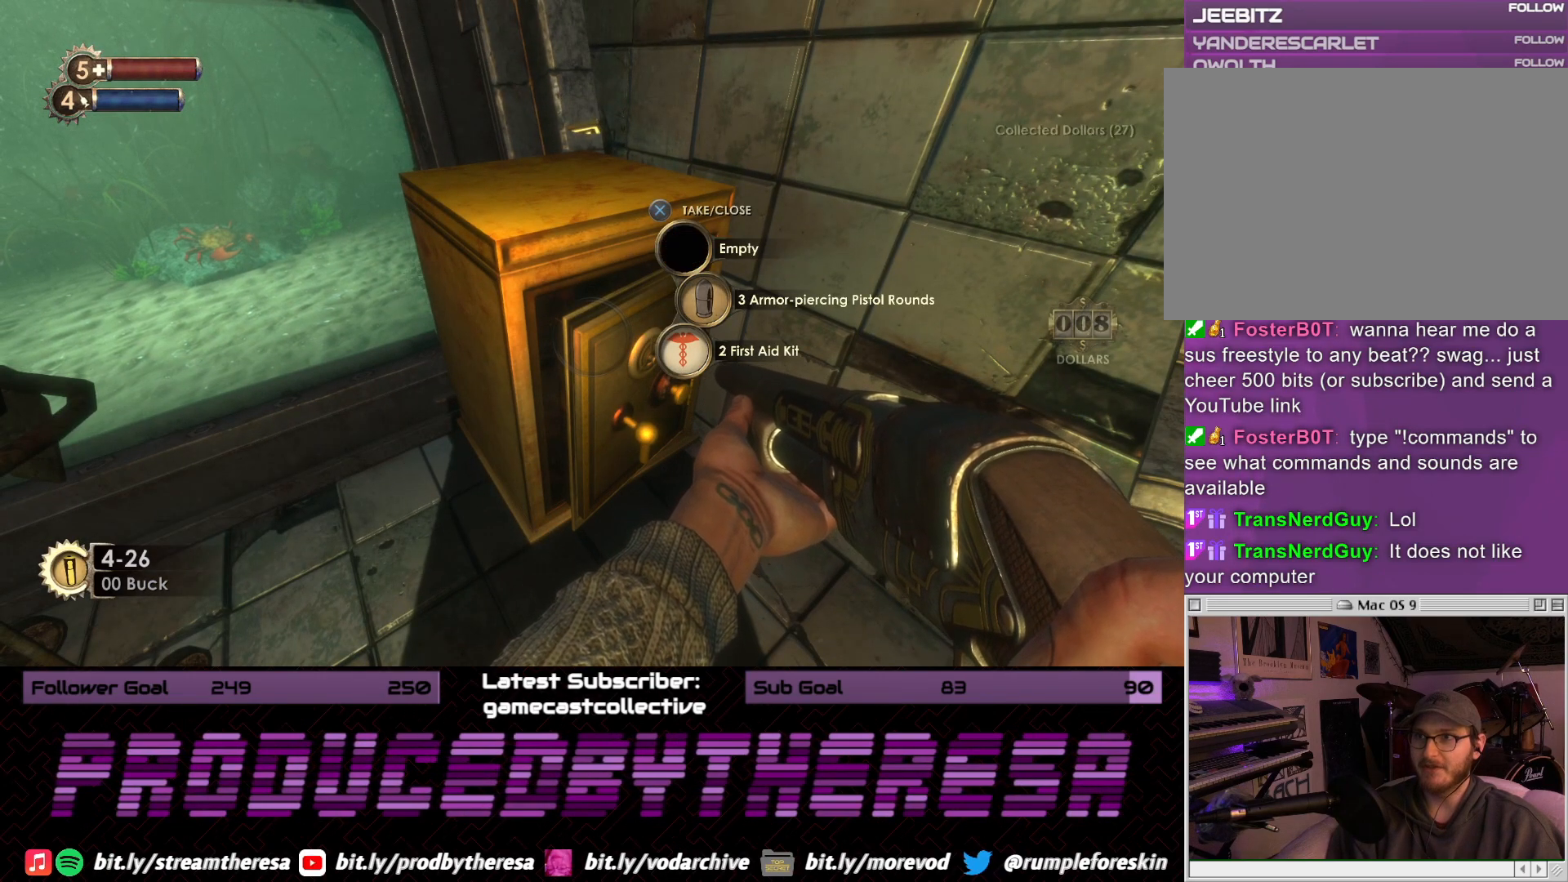
{"dt_ms": 500, "buttons": [], "left_stick": "center", "right_stick": "center", "events": [[17, "CROSS", "down"], [117, "CROSS", "up"], [183, "CROSS", "down"], [283, "CROSS", "up"], [333, "CROSS", "down"], [450, "CROSS", "up"]]}
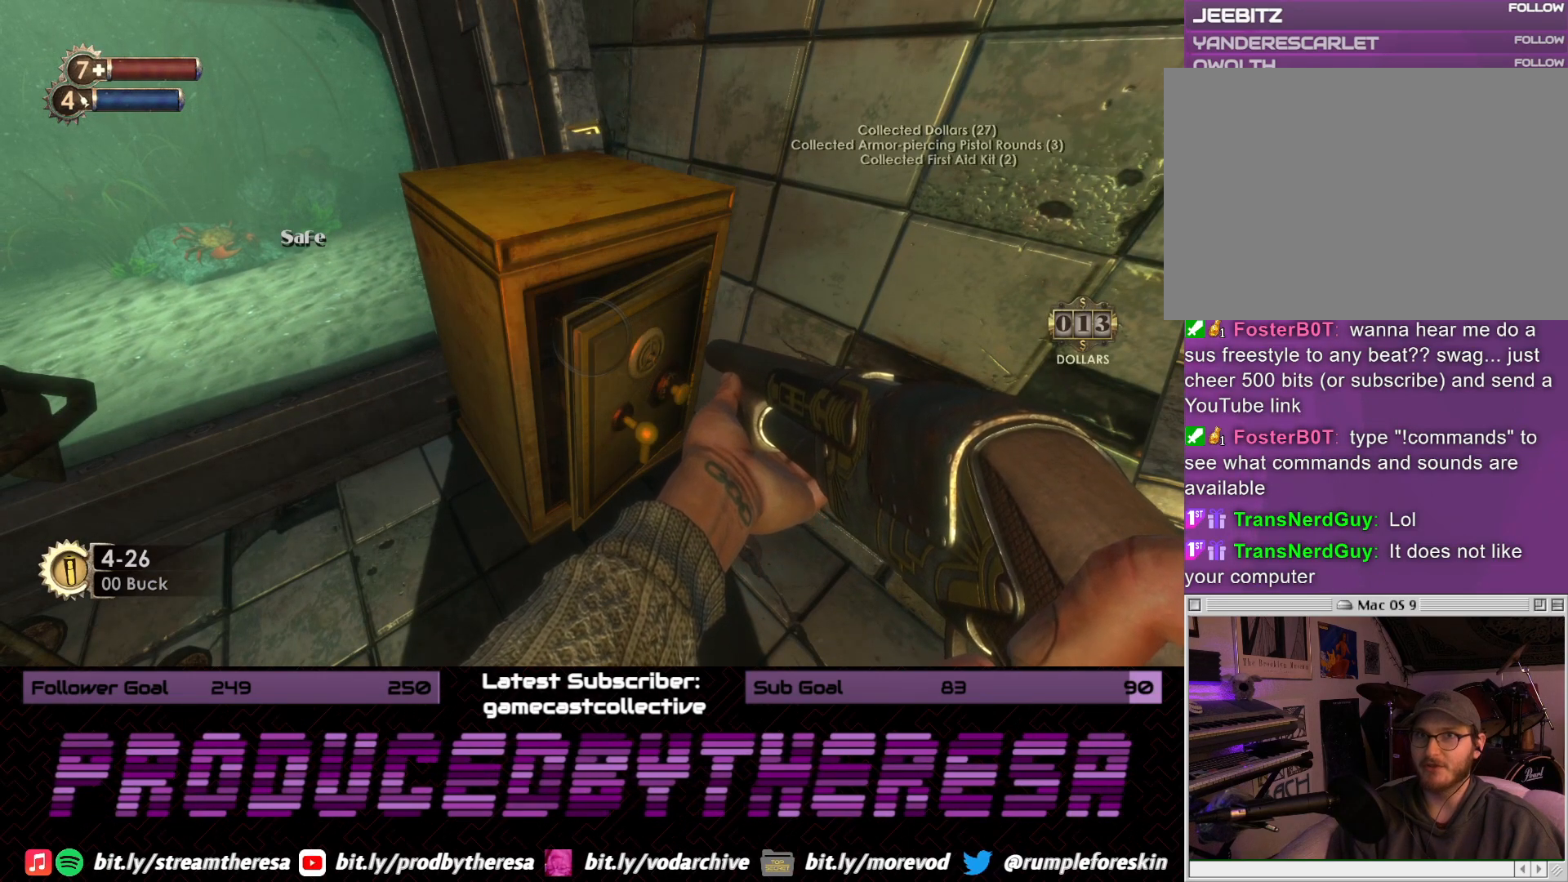
{"dt_ms": 500, "buttons": [], "left_stick": "center", "right_stick": "right", "events": [[183, "right_stick", "right"]]}